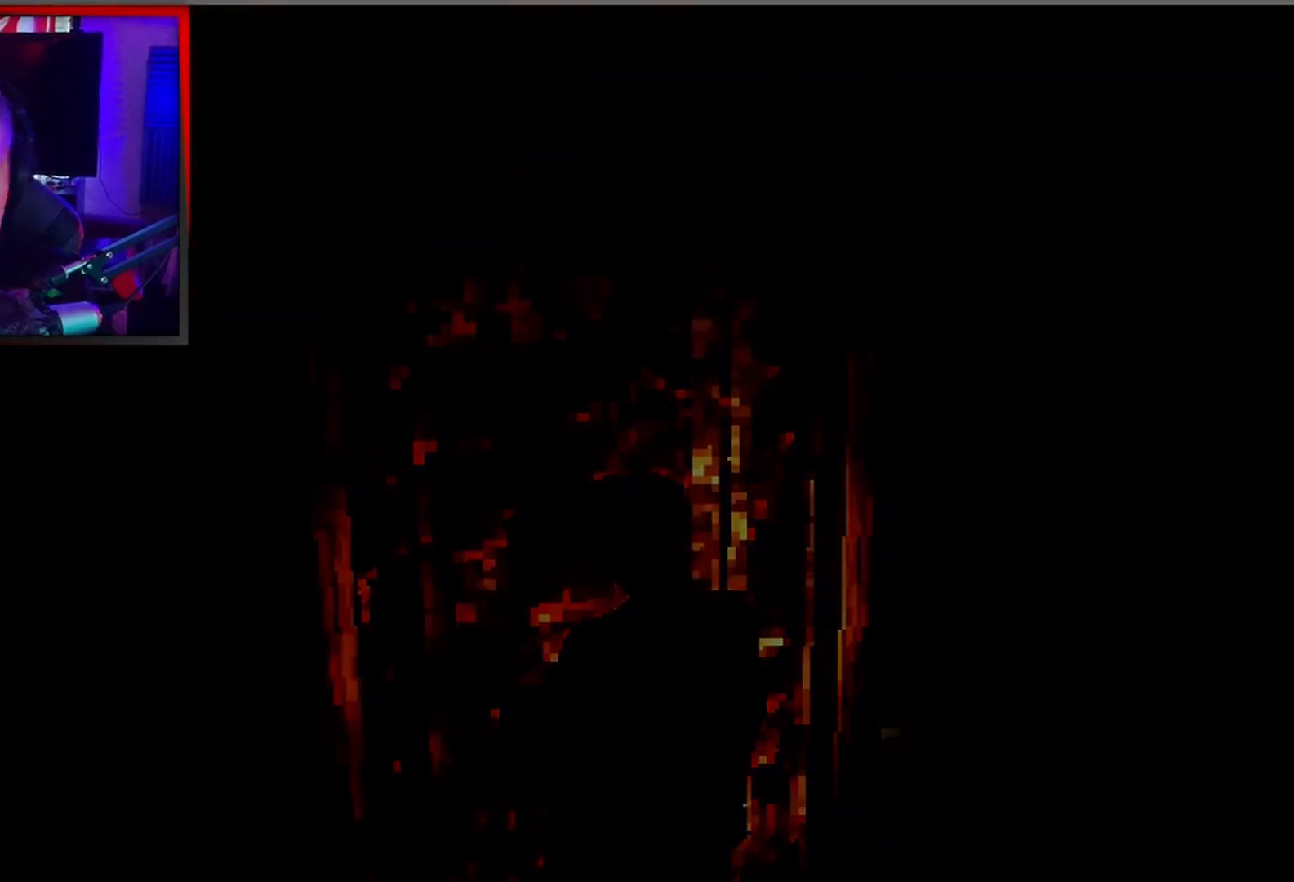
Gameplay with a controller (Xbox layout); each line is a JSON object with the inputs held at the frame after it. "events" lists button and stick changes between this image and that frame as [ms after this image, input, new state], when the widget could be followed in between. Not read: right_stick.
{"buttons": ["Y", "DPAD_UP"], "left_stick": "center", "events": [[200, "Y", "down"], [333, "Y", "up"], [433, "DPAD_UP", "down"], [467, "Y", "down"]]}
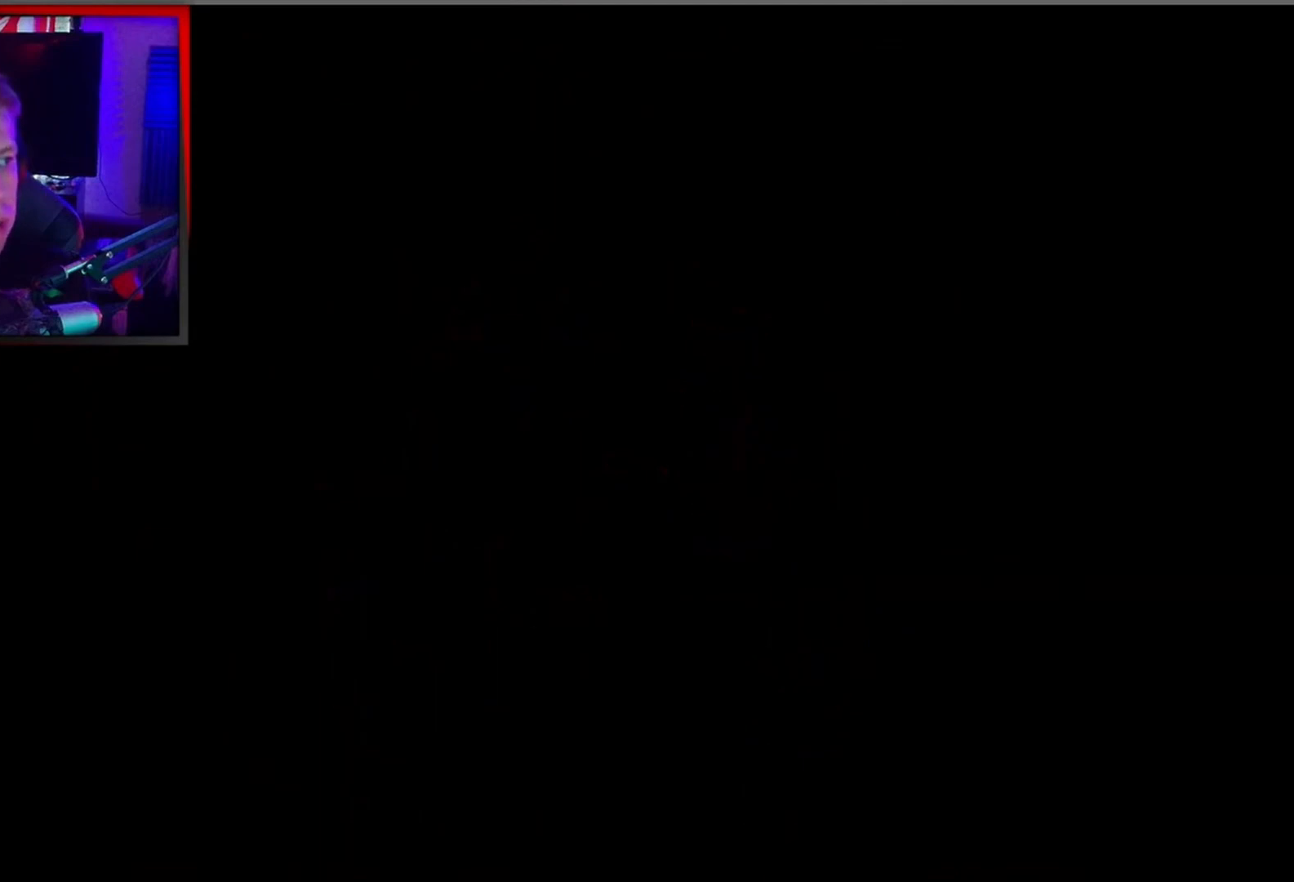
{"buttons": ["Y"], "left_stick": "center", "events": [[67, "DPAD_UP", "up"], [100, "Y", "up"], [200, "Y", "down"], [333, "Y", "up"], [400, "Y", "down"]]}
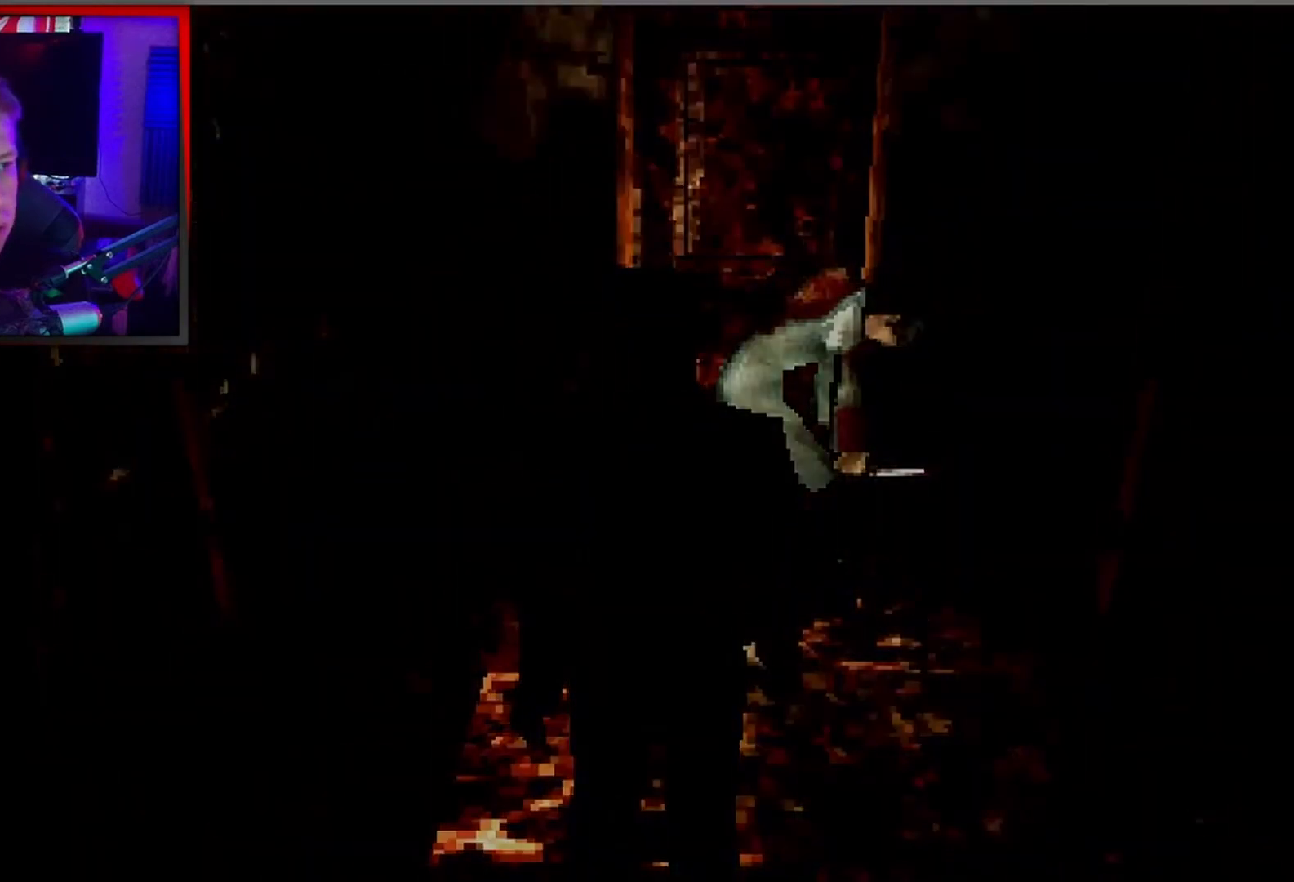
{"buttons": [], "left_stick": "center", "events": [[33, "Y", "up"]]}
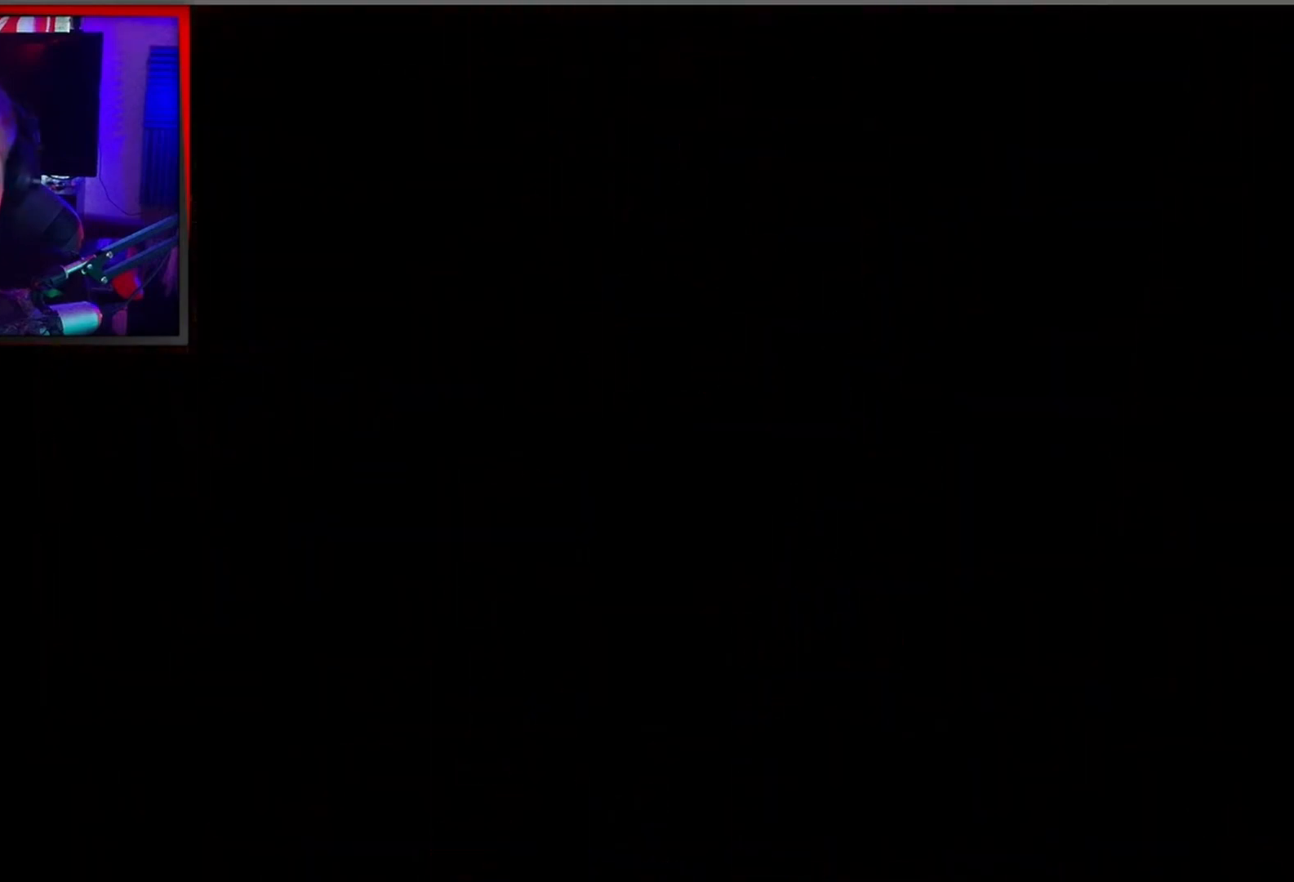
{"buttons": [], "left_stick": "center", "events": []}
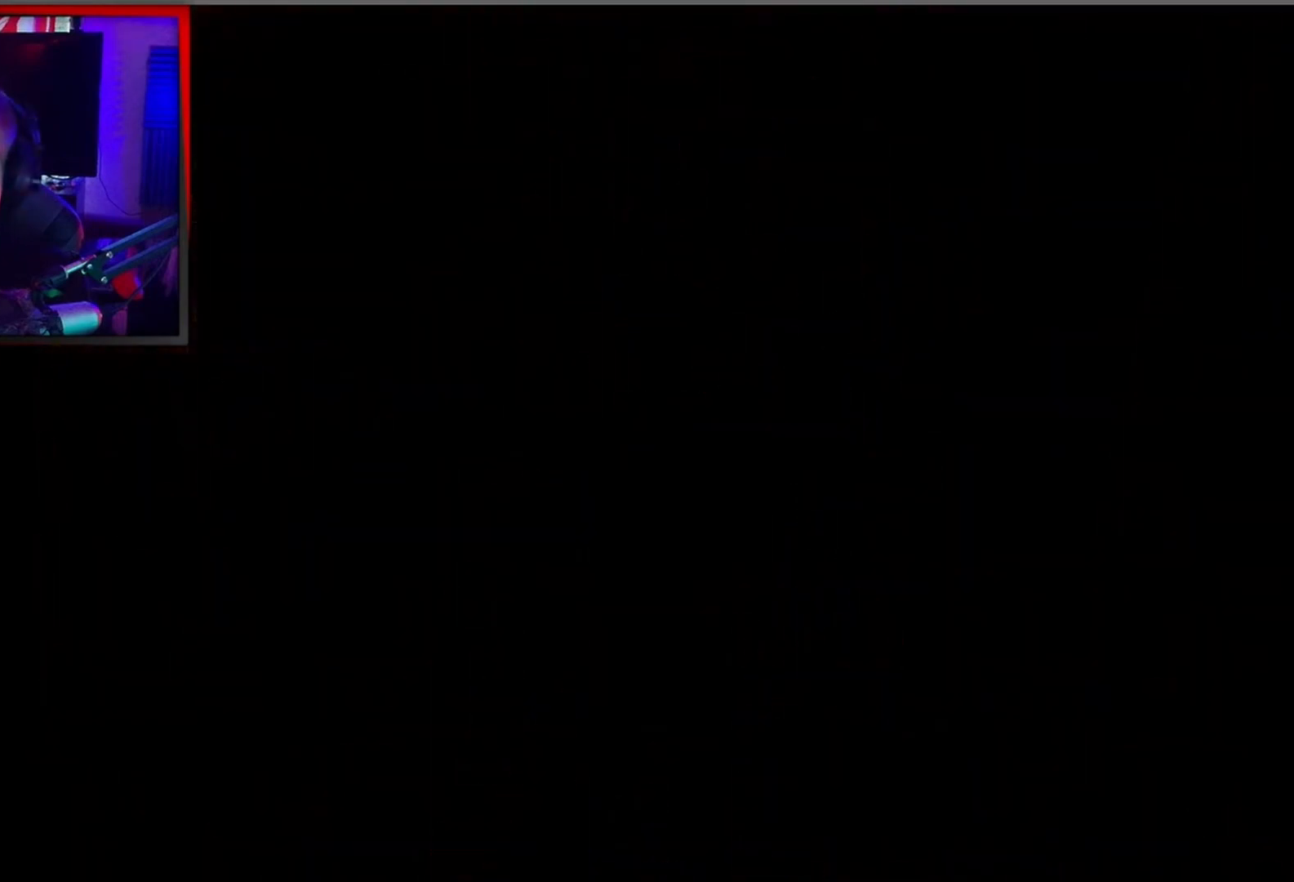
{"buttons": [], "left_stick": "center", "events": []}
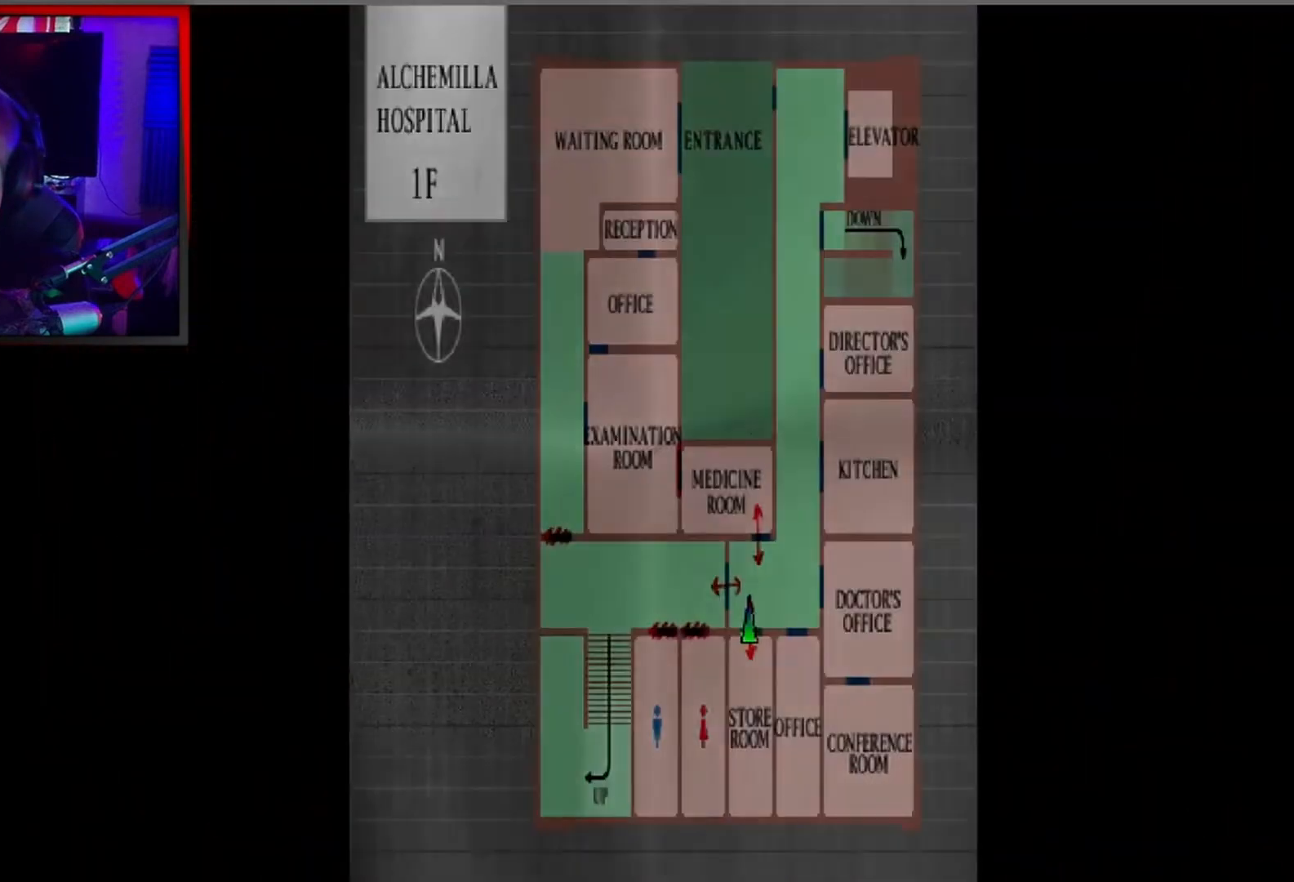
{"buttons": [], "left_stick": "center", "events": []}
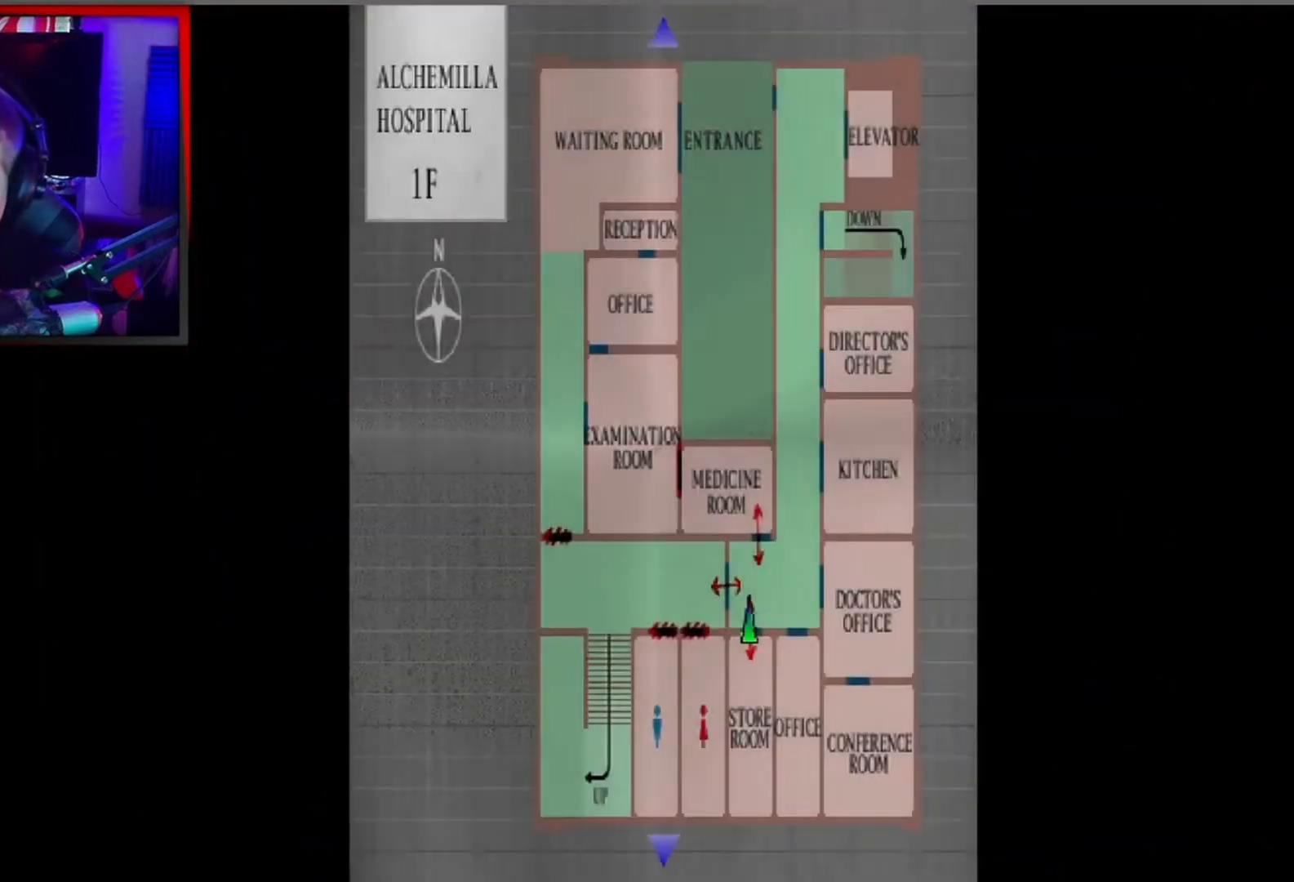
{"buttons": [], "left_stick": "center", "events": []}
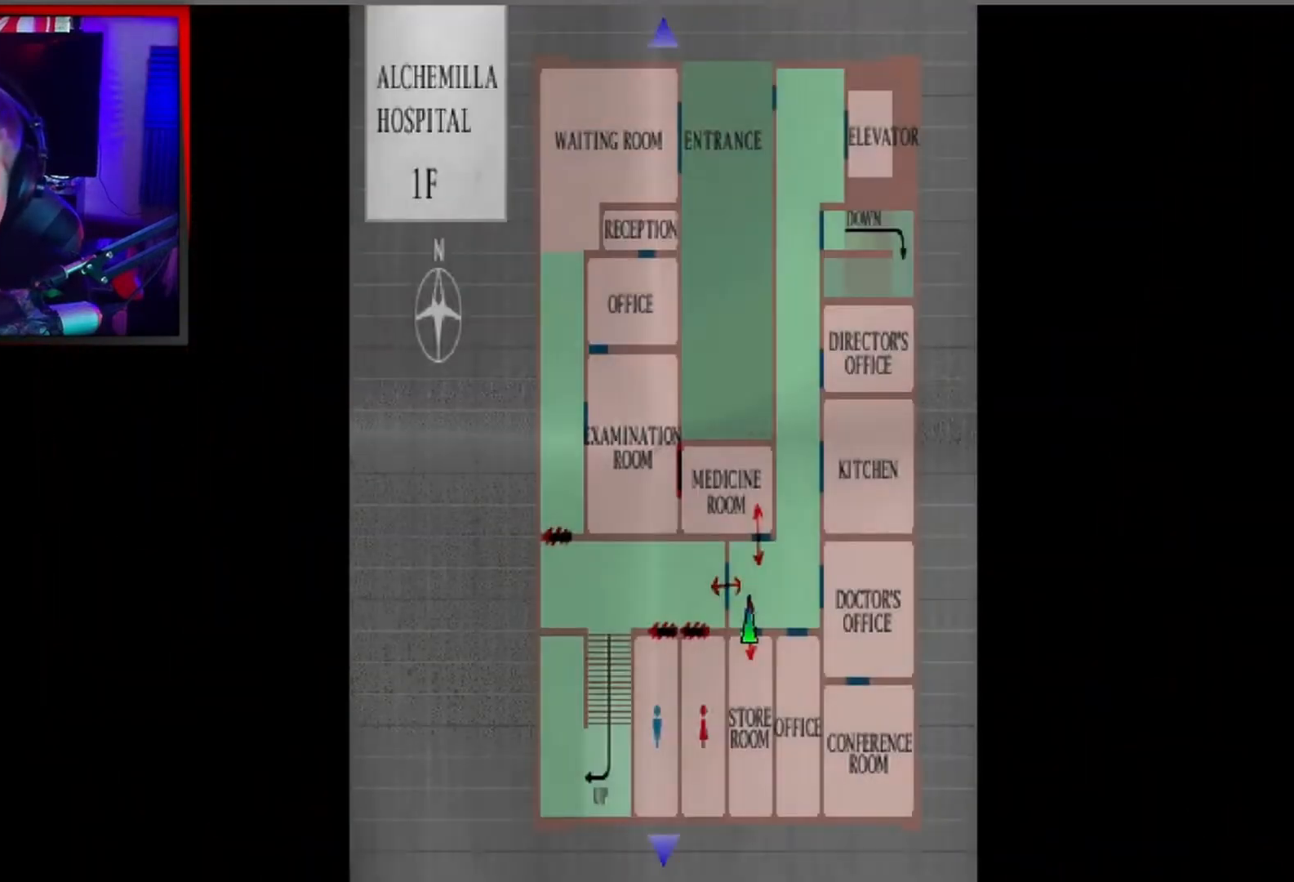
{"buttons": [], "left_stick": "center", "events": []}
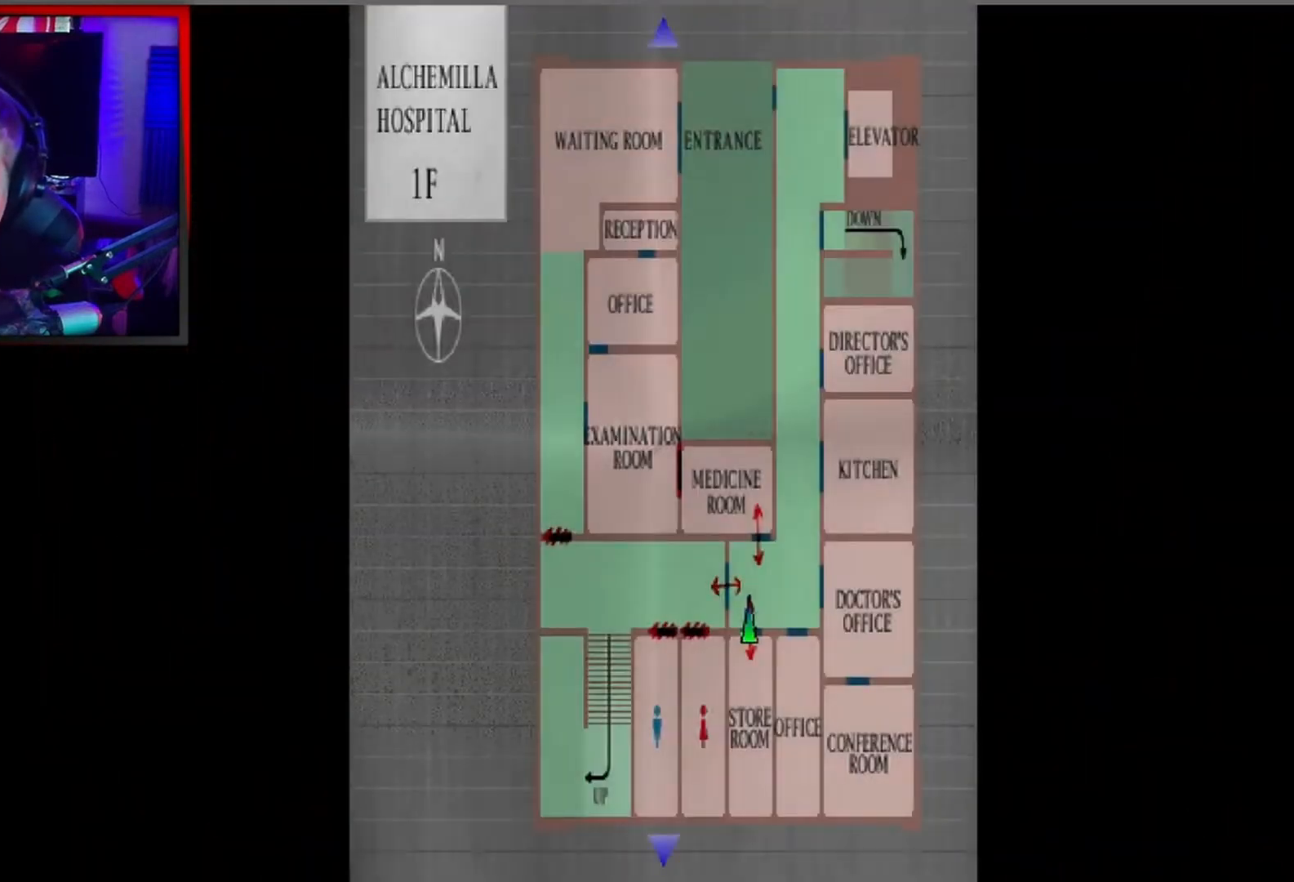
{"buttons": [], "left_stick": "center", "events": [[300, "B", "down"], [433, "B", "up"]]}
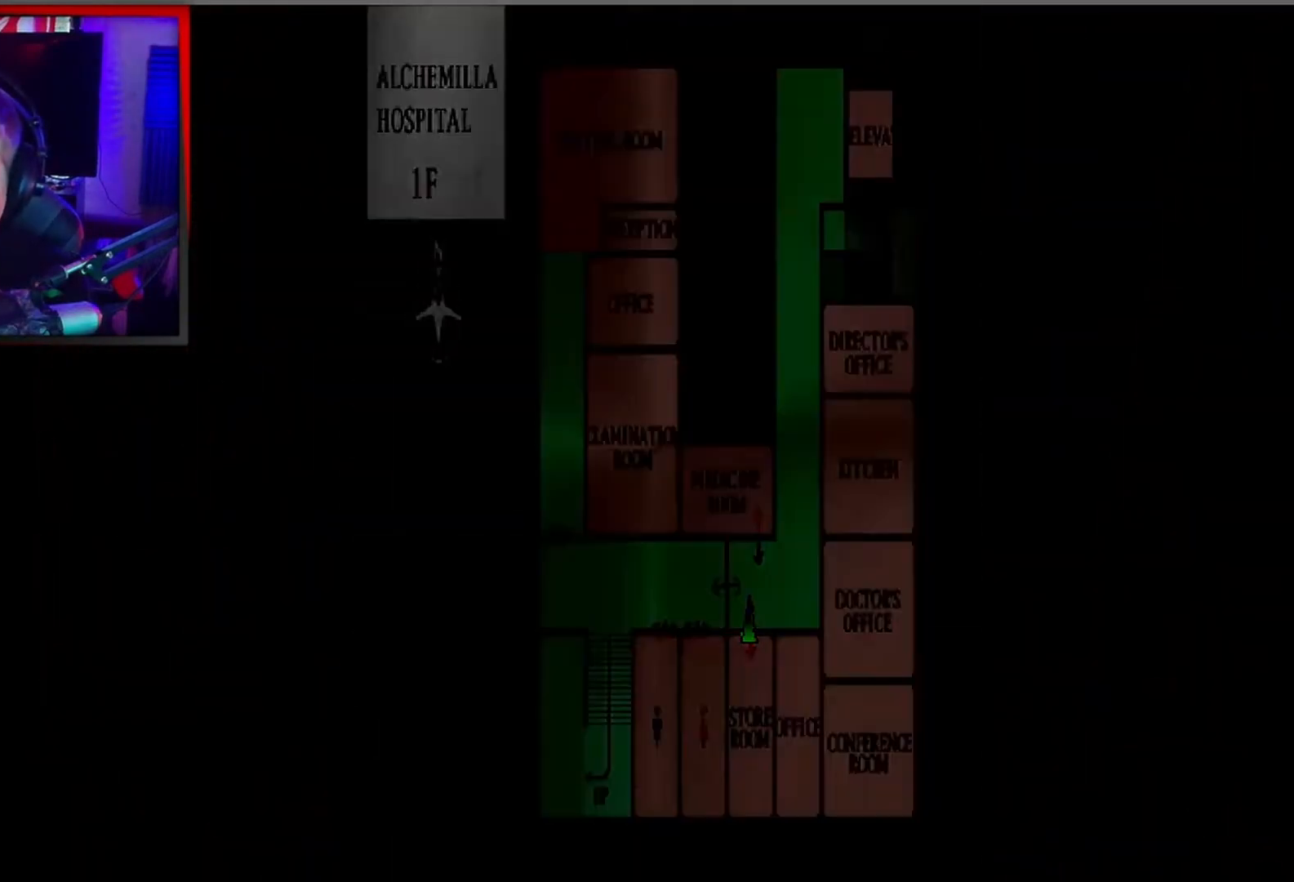
{"buttons": ["X", "DPAD_LEFT"], "left_stick": "center", "events": [[367, "DPAD_LEFT", "down"], [500, "X", "down"]]}
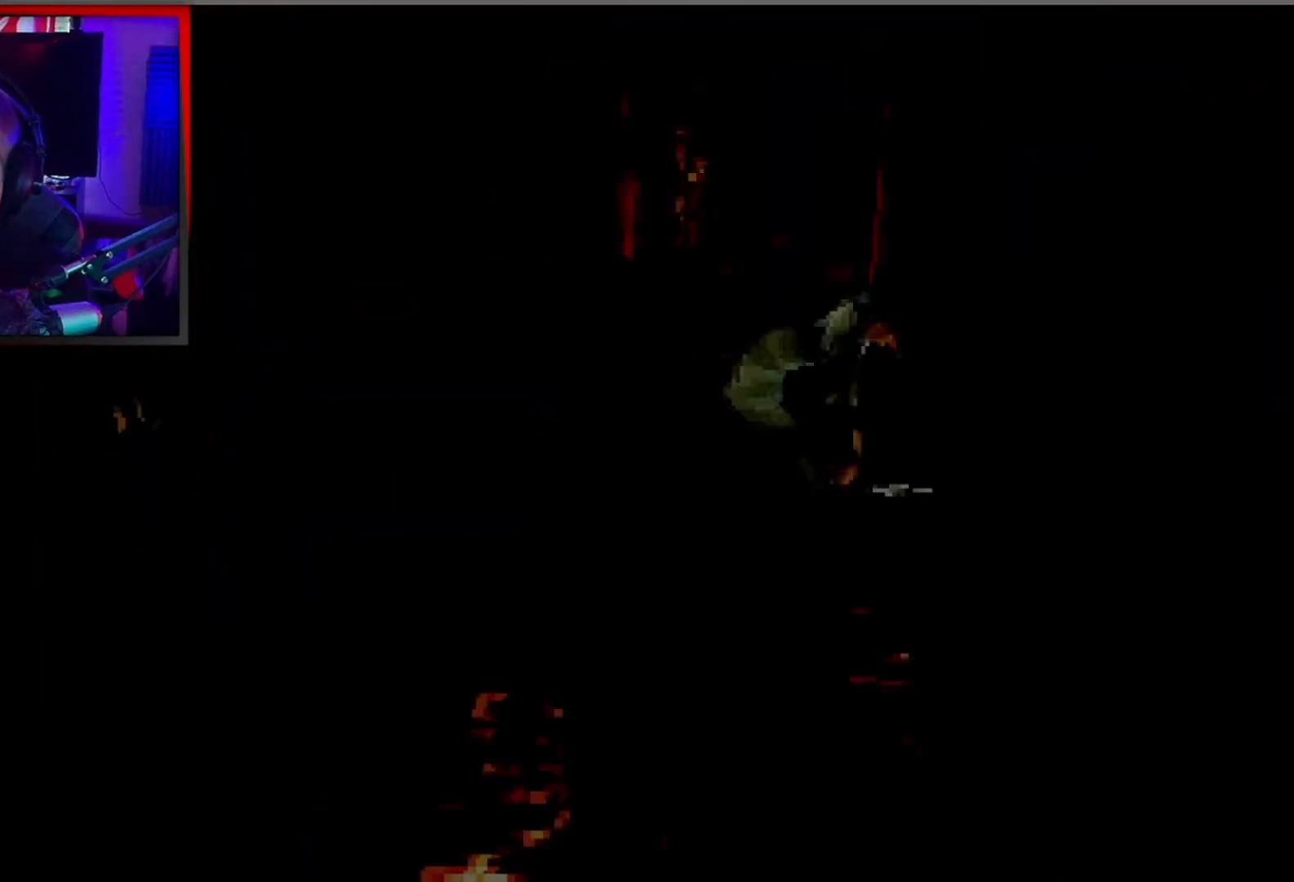
{"buttons": ["X", "DPAD_UP"], "left_stick": "center", "events": [[67, "DPAD_UP", "down"], [100, "DPAD_LEFT", "up"], [267, "DPAD_LEFT", "down"], [400, "DPAD_LEFT", "up"]]}
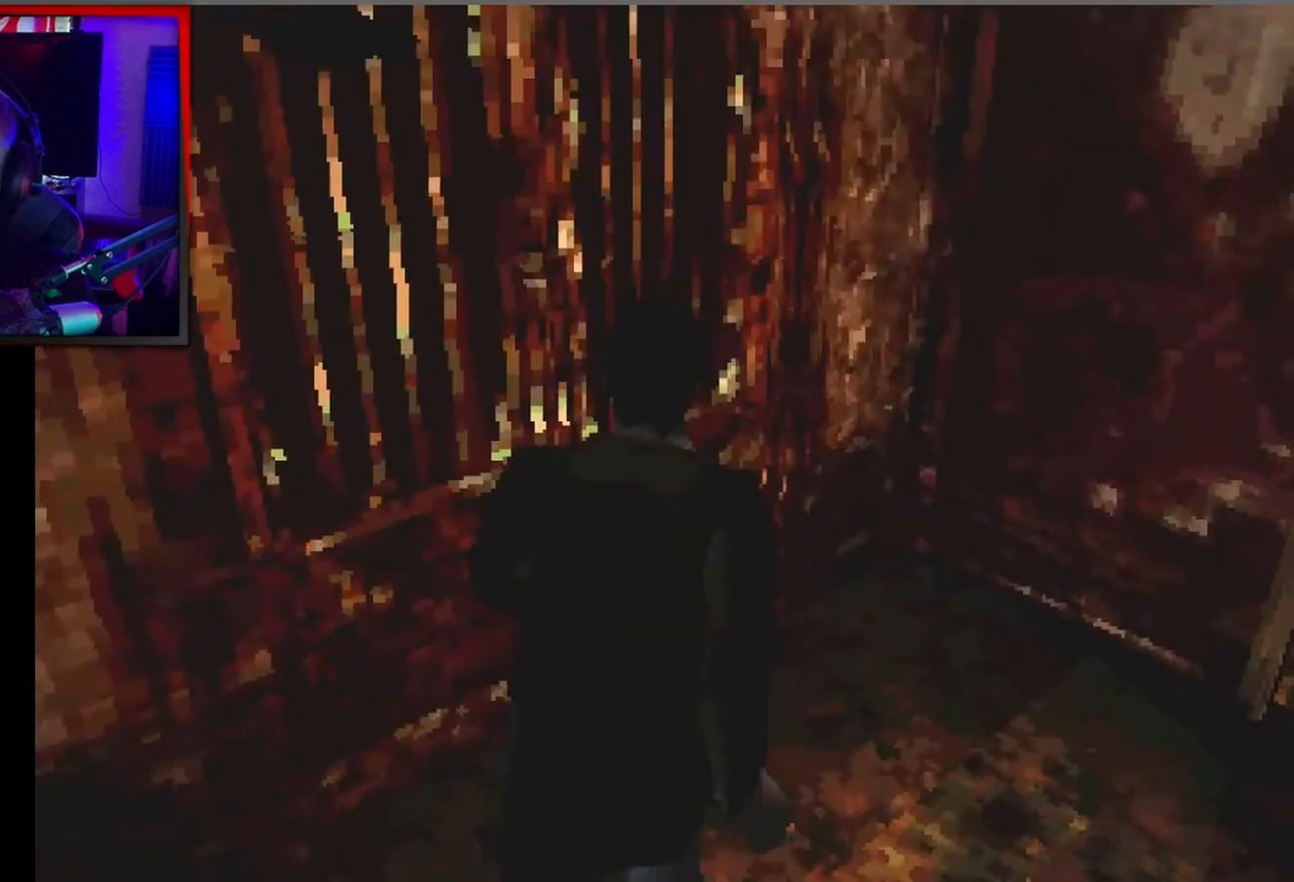
{"buttons": ["L2"], "left_stick": "center", "events": [[33, "DPAD_UP", "up"], [33, "L2", "down"], [33, "X", "up"]]}
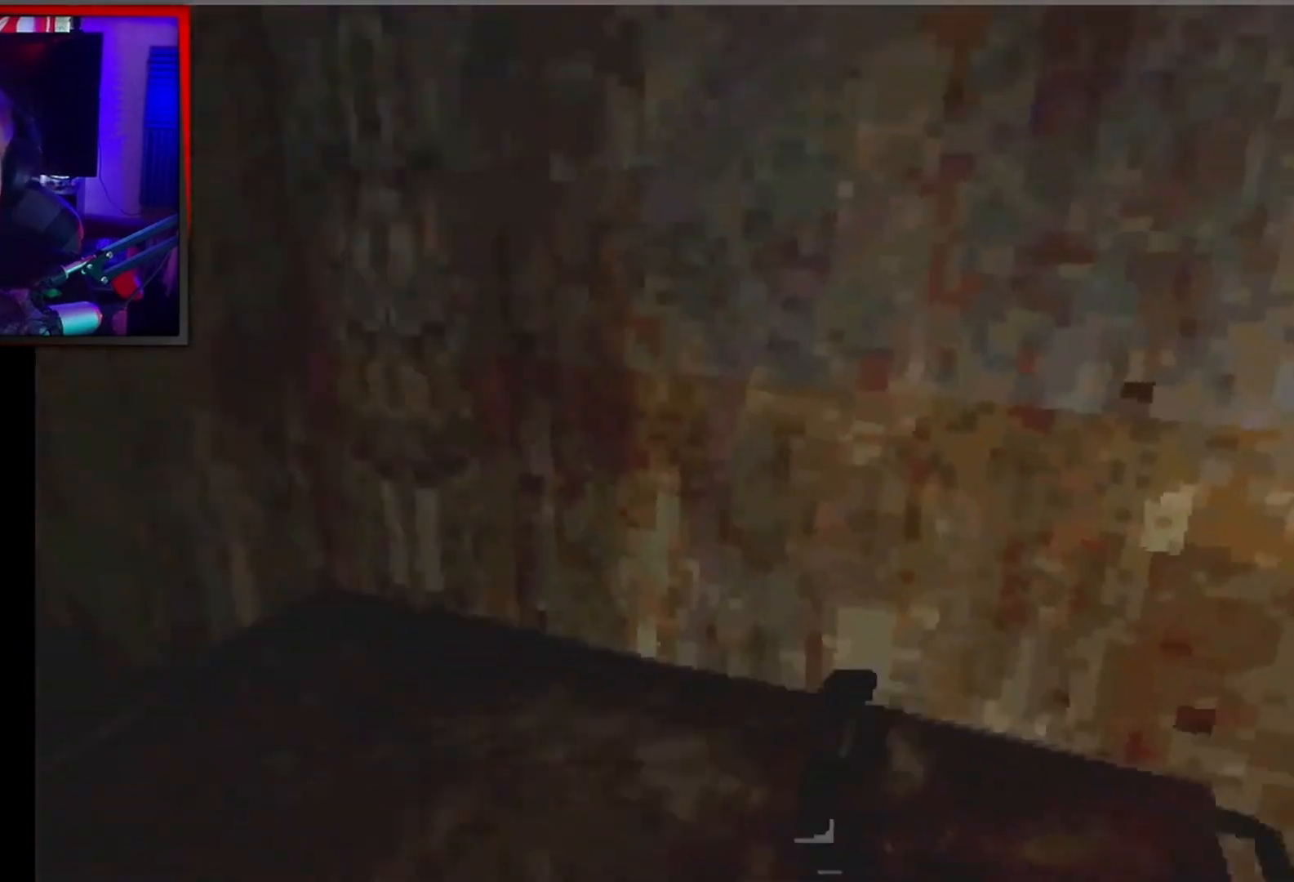
{"buttons": ["L2"], "left_stick": "center", "events": []}
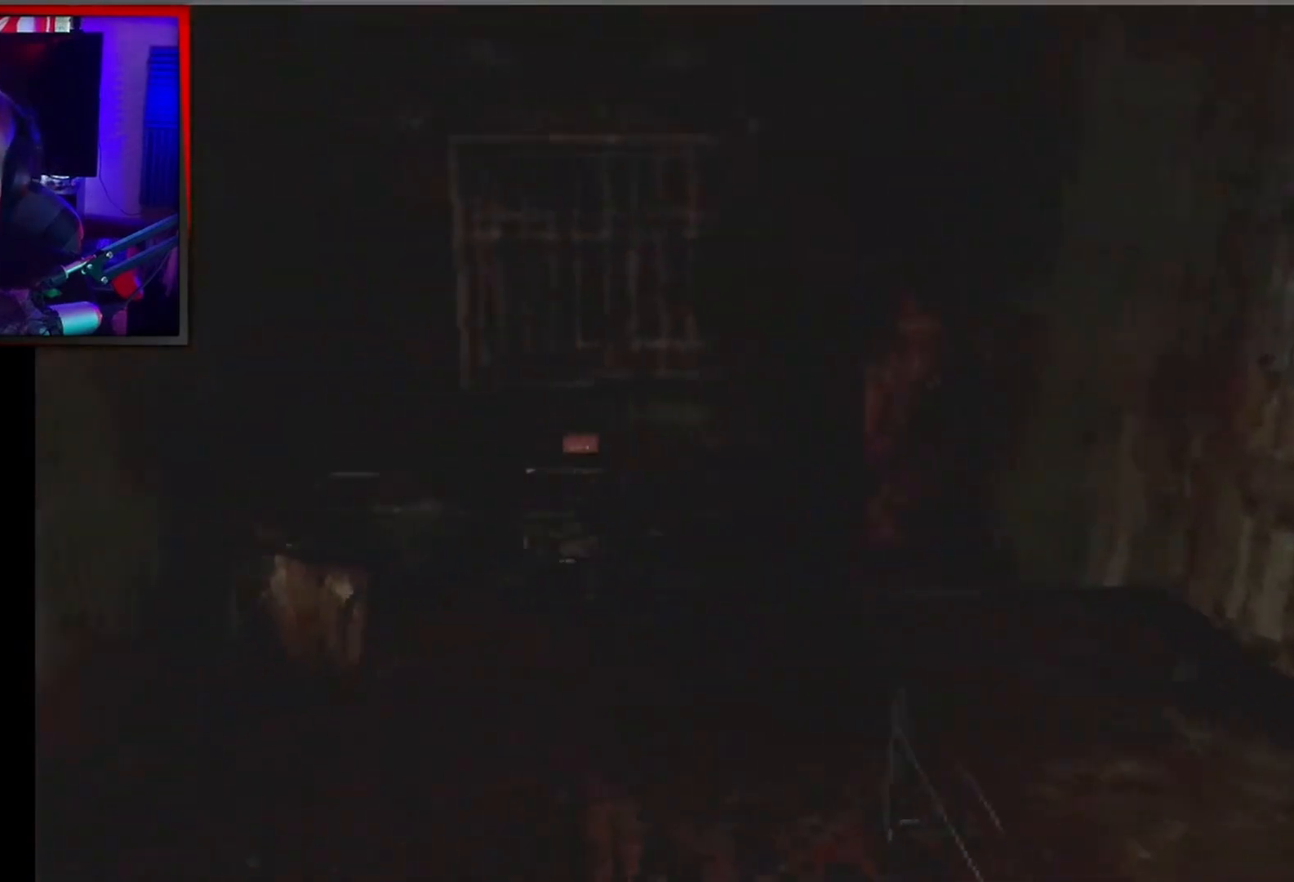
{"buttons": ["L2"], "left_stick": "center", "events": []}
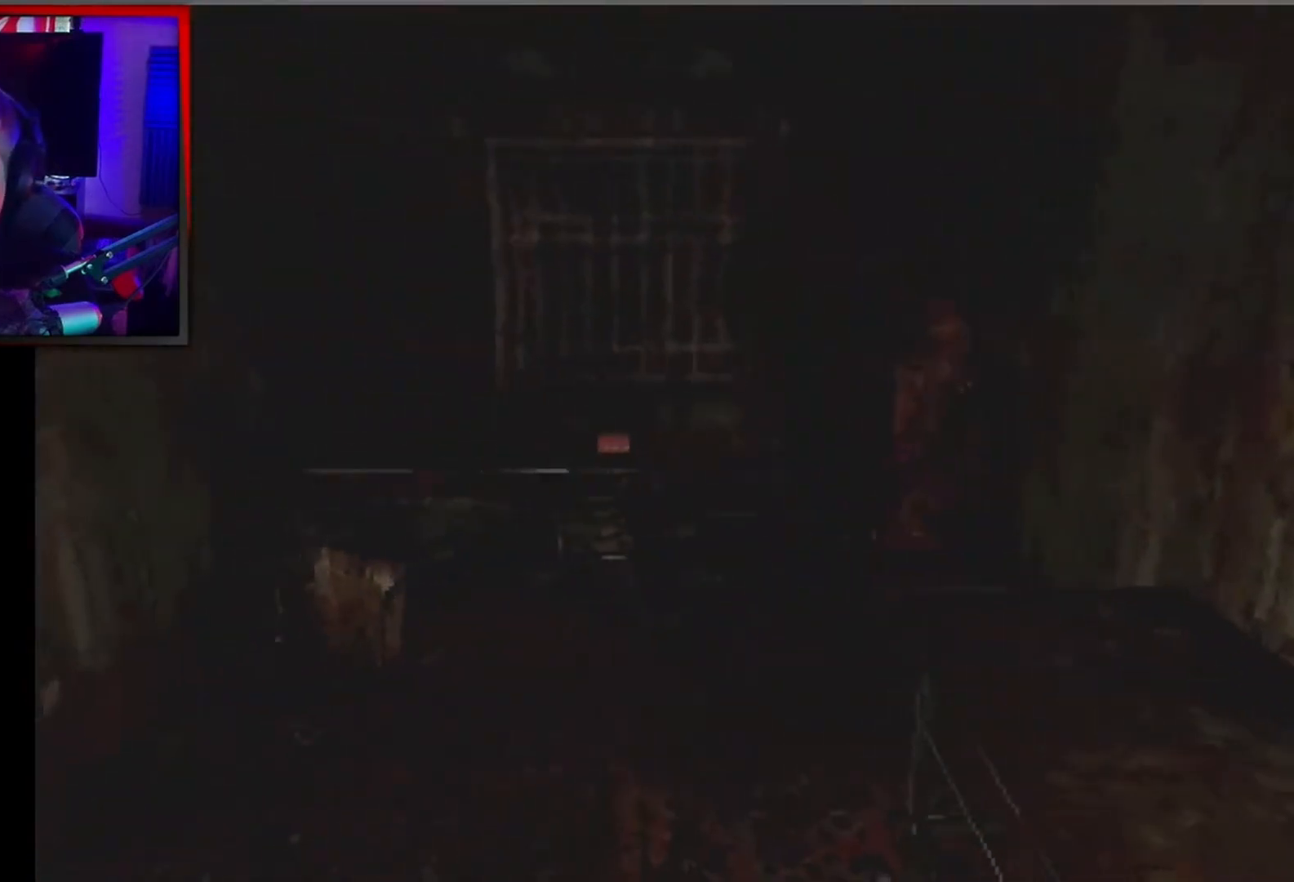
{"buttons": ["L2"], "left_stick": "up", "events": [[33, "left_stick", "up"]]}
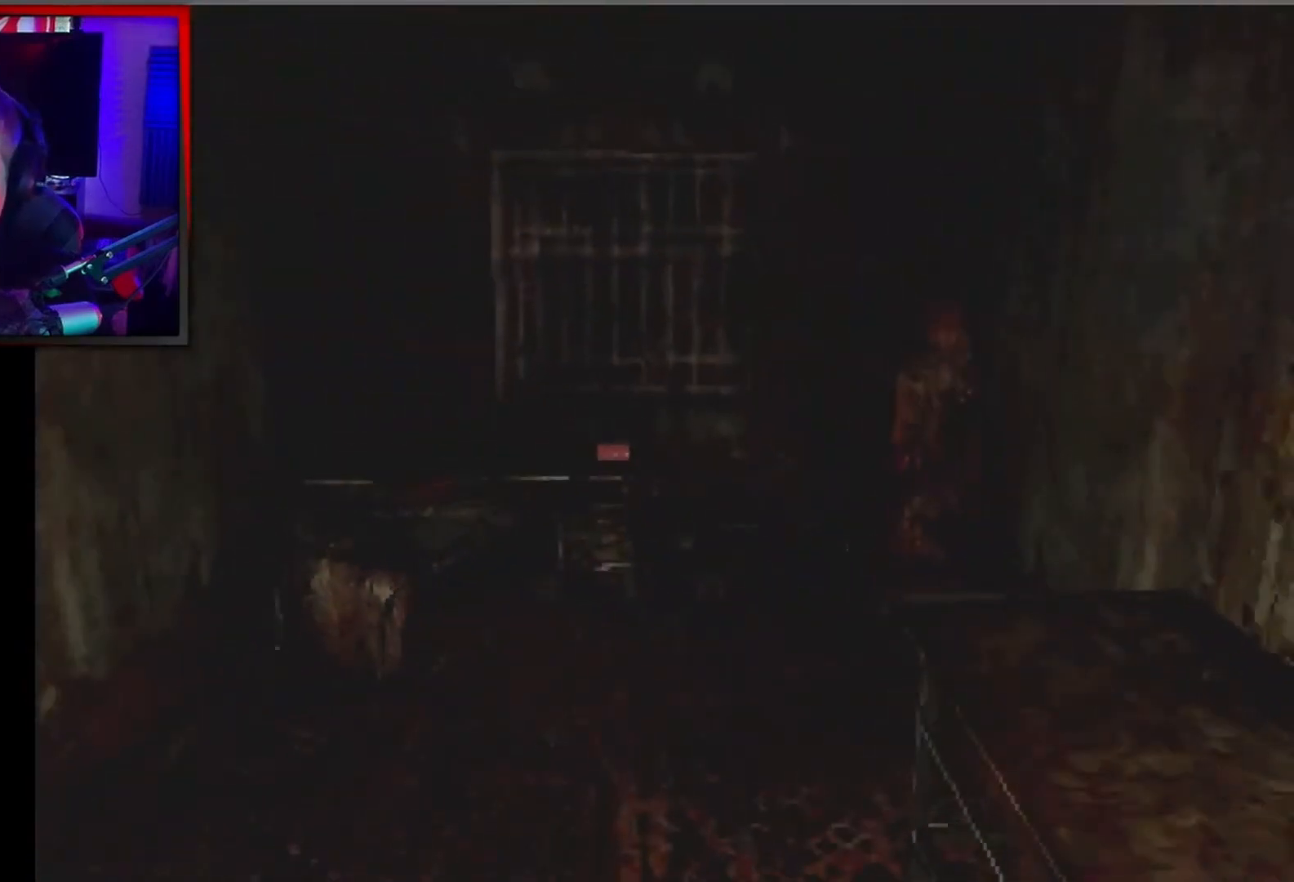
{"buttons": ["L2"], "left_stick": "up", "events": [[300, "left_stick", "up-left"], [467, "left_stick", "up"]]}
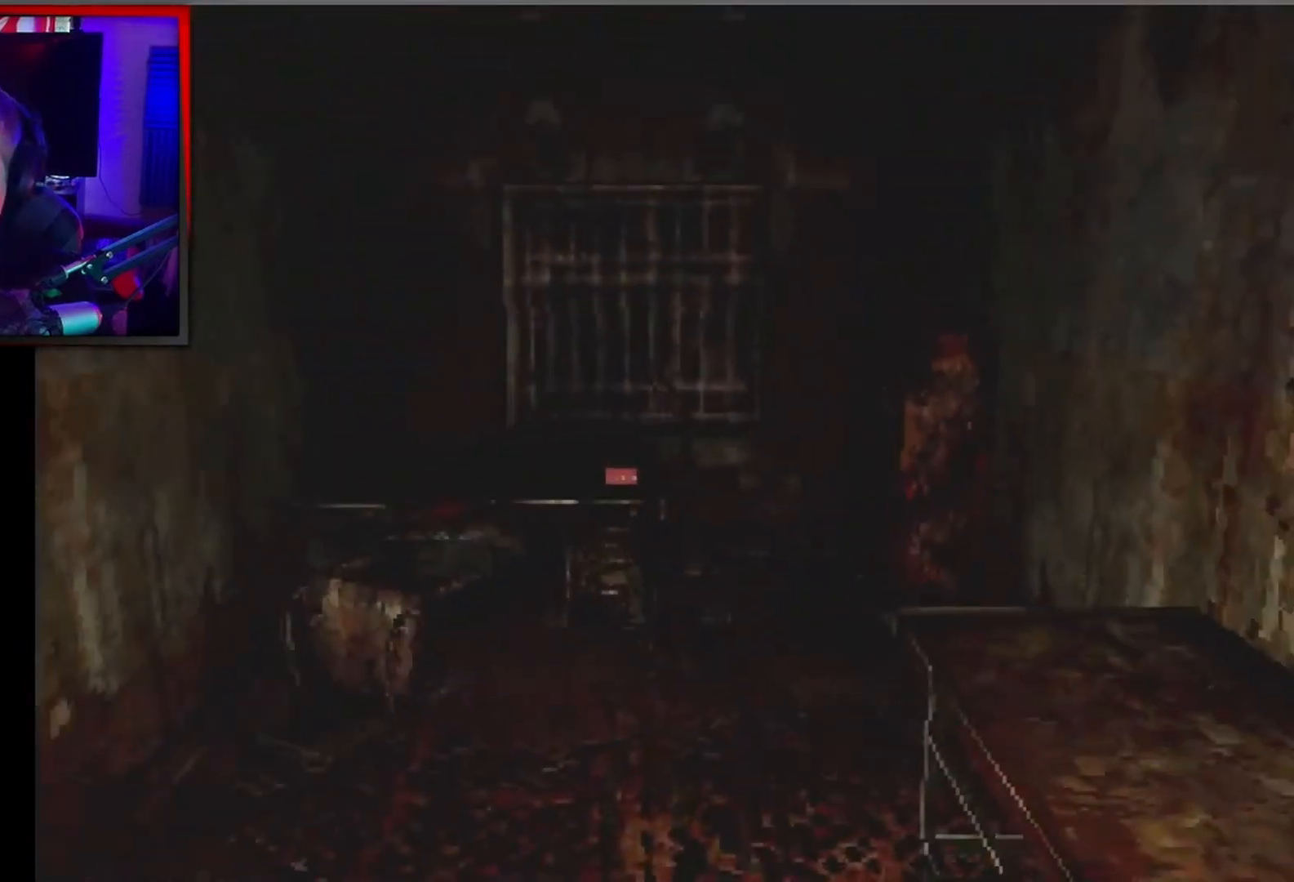
{"buttons": [], "left_stick": "up", "events": [[467, "L2", "up"]]}
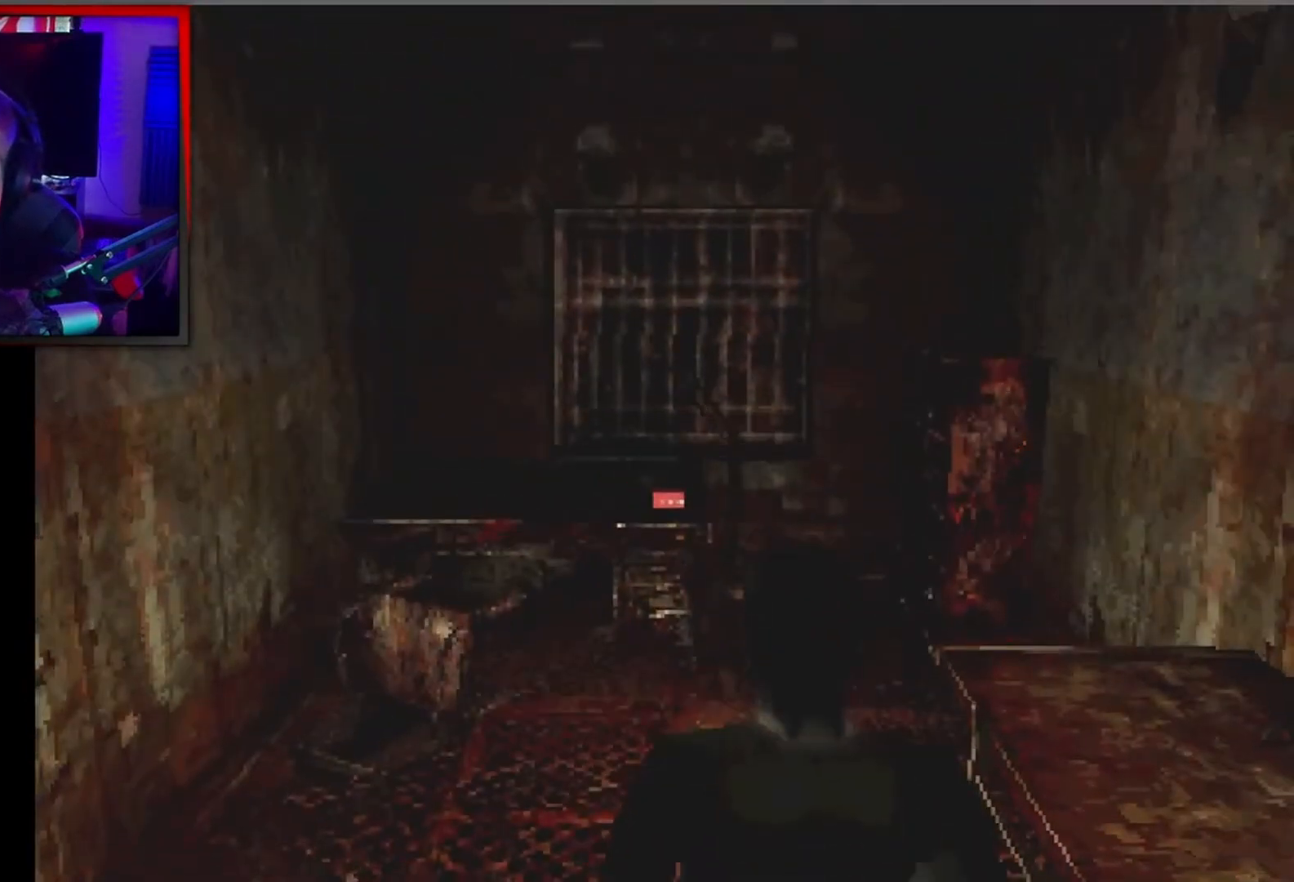
{"buttons": [], "left_stick": "up", "events": []}
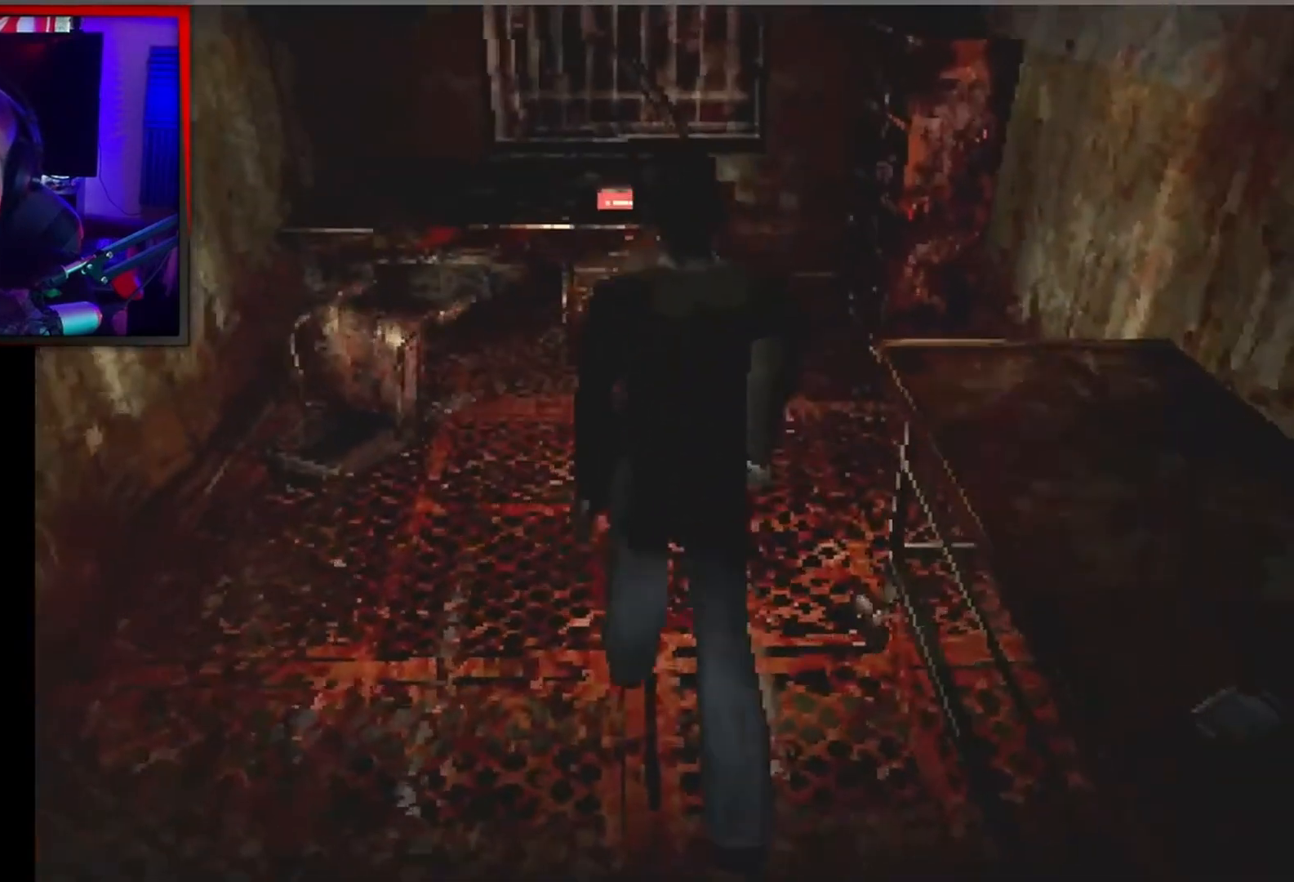
{"buttons": ["X"], "left_stick": "up", "events": [[333, "X", "down"]]}
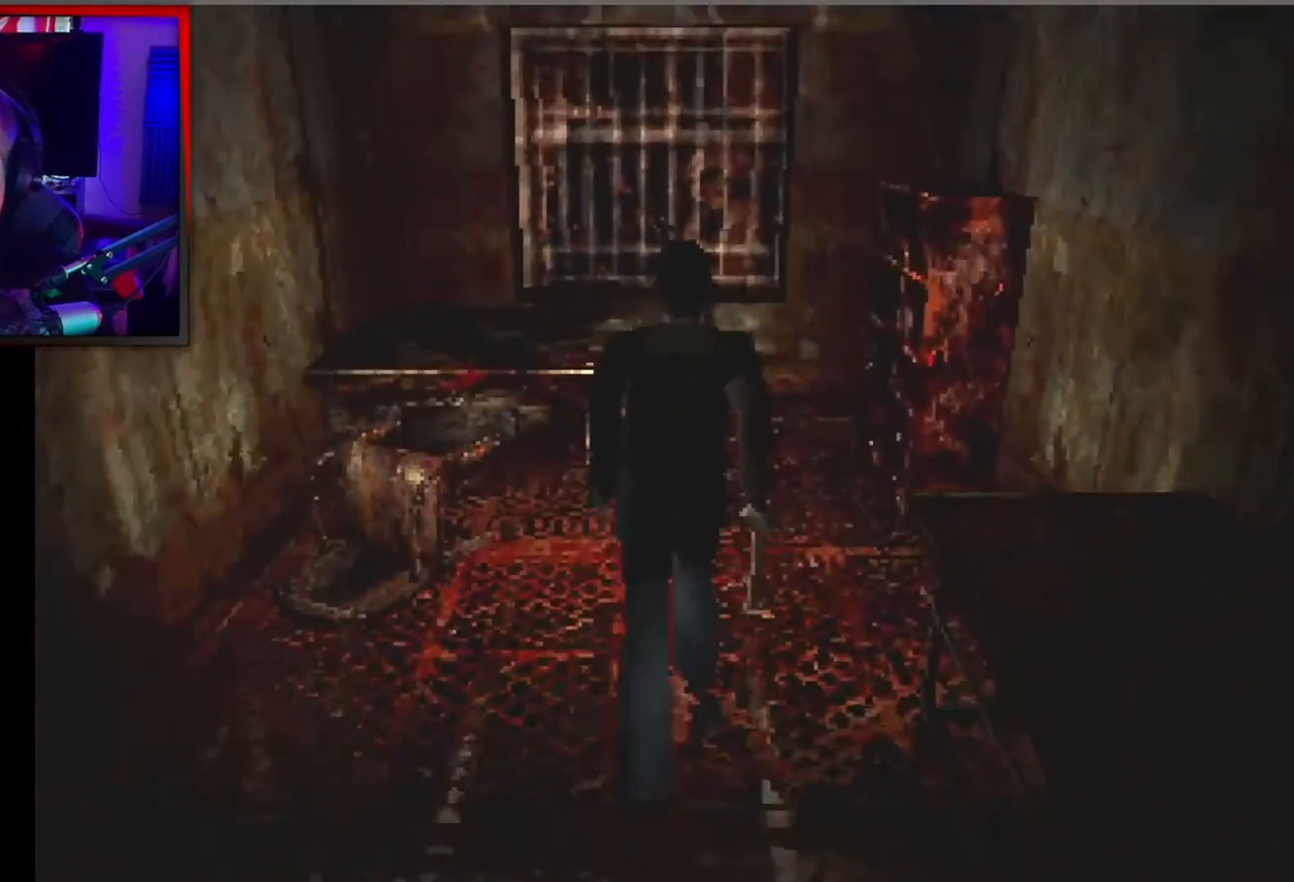
{"buttons": [], "left_stick": "up-left", "events": [[400, "left_stick", "up-left"], [433, "X", "up"]]}
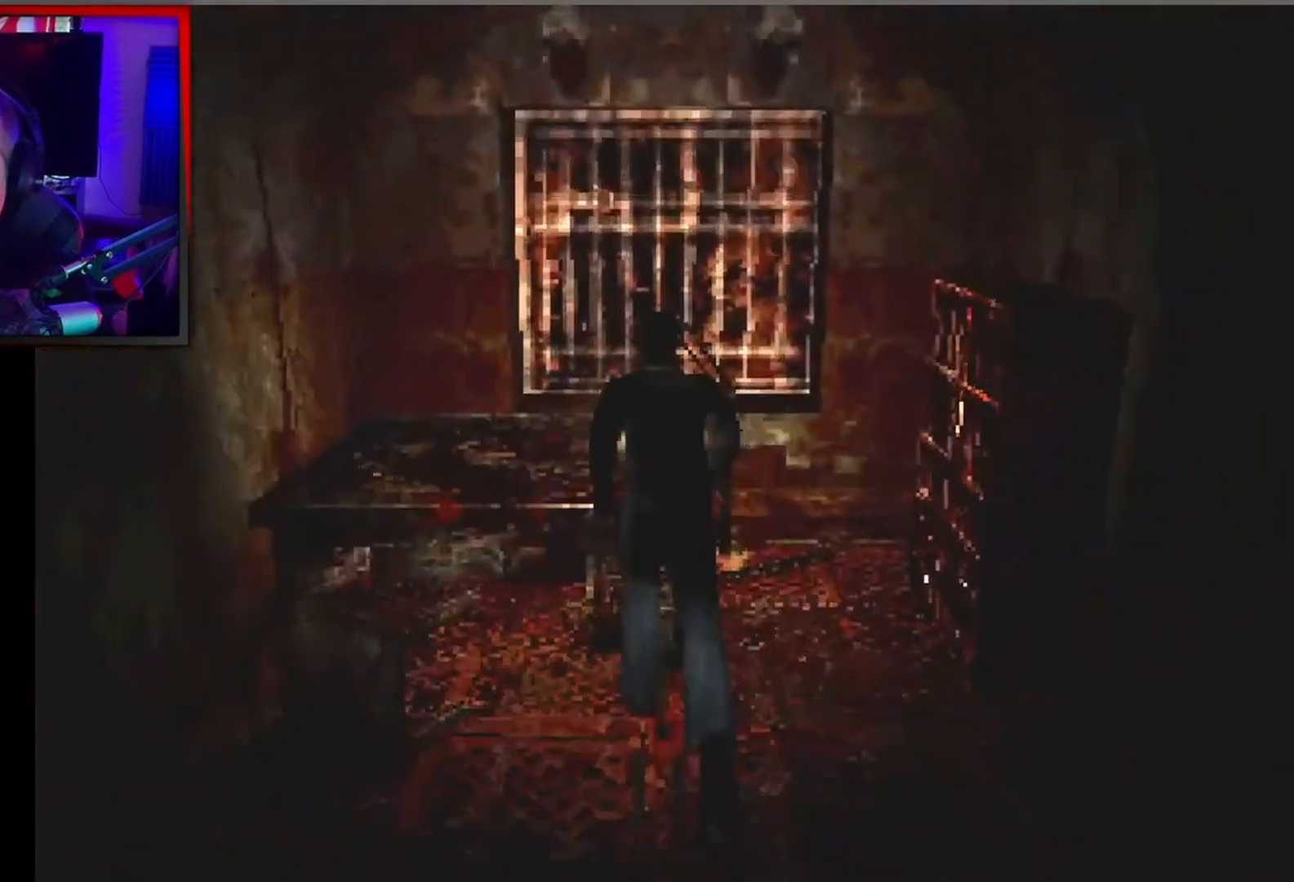
{"buttons": [], "left_stick": "center", "events": [[33, "left_stick", "up"], [67, "A", "down"], [200, "A", "up"], [233, "left_stick", "center"], [267, "A", "down"], [400, "A", "up"]]}
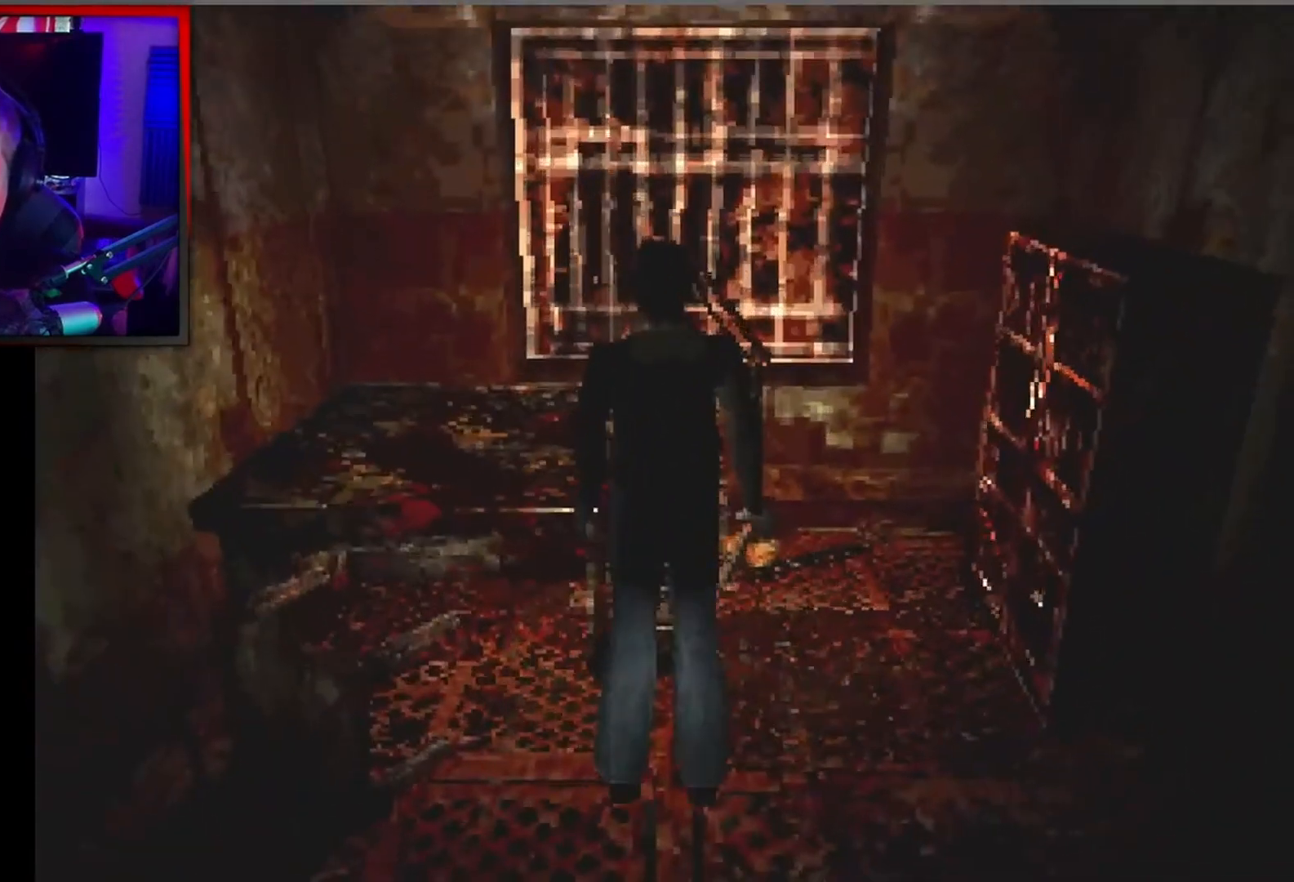
{"buttons": [], "left_stick": "center", "events": []}
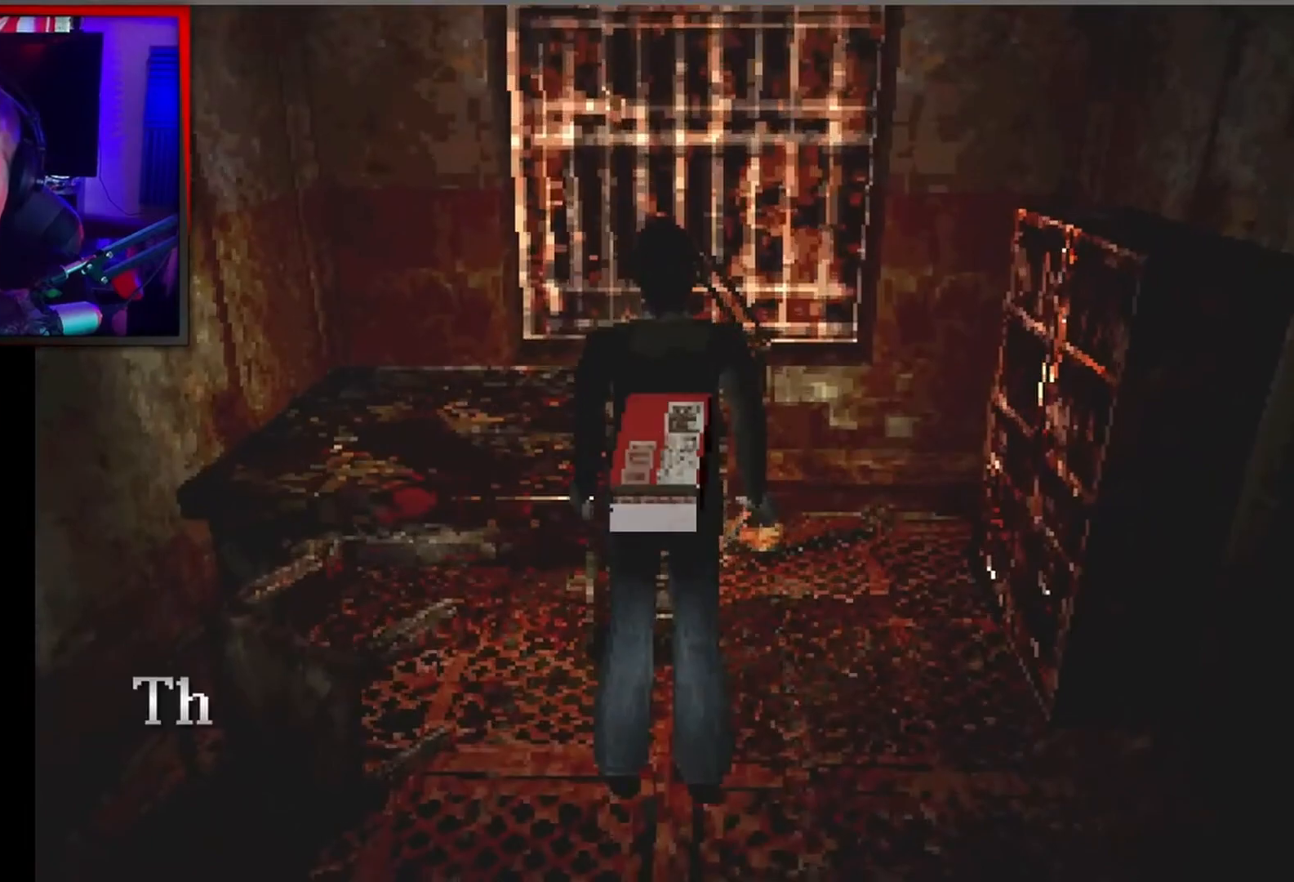
{"buttons": [], "left_stick": "center", "events": [[133, "A", "down"], [267, "A", "up"], [333, "A", "down"], [467, "A", "up"]]}
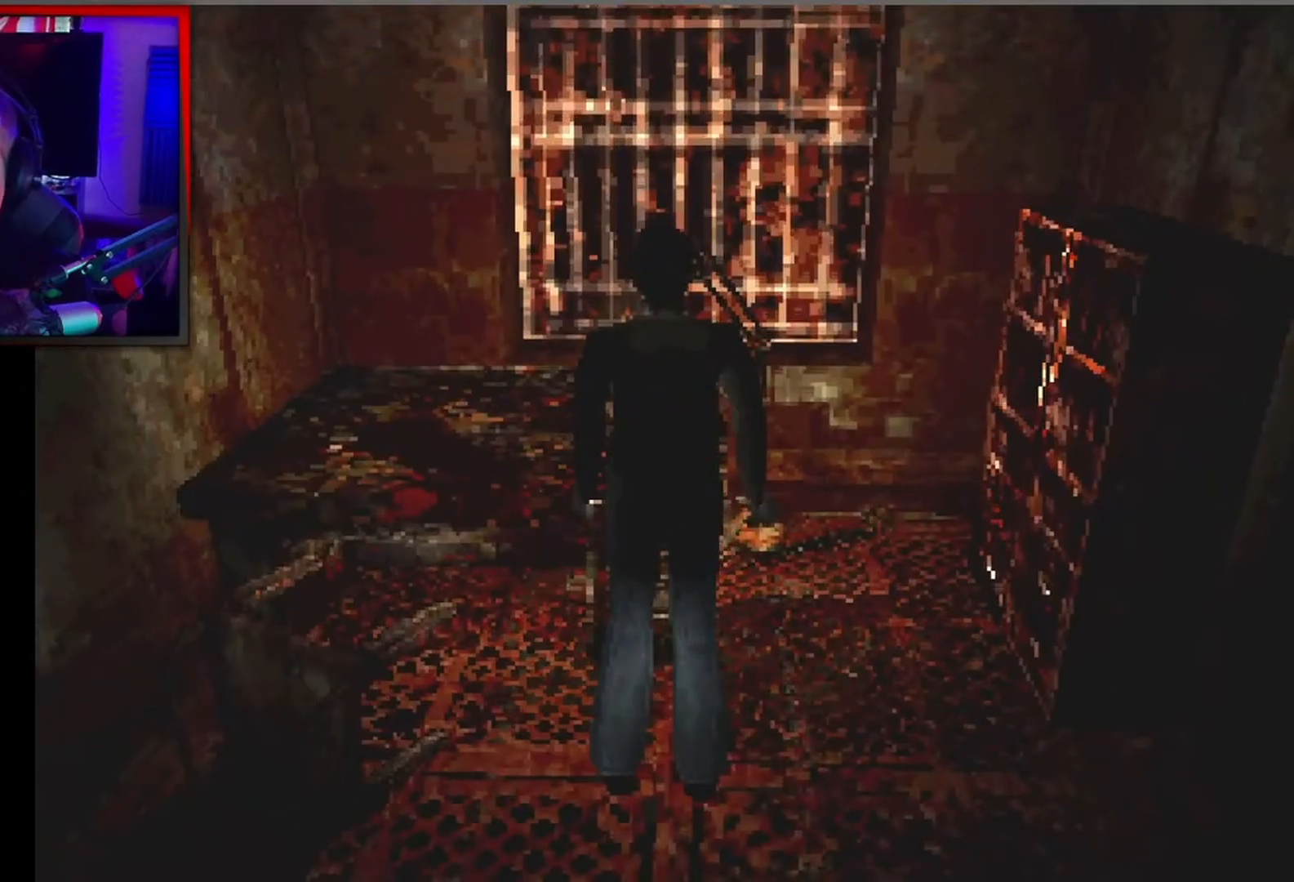
{"buttons": [], "left_stick": "up-right", "events": [[67, "left_stick", "right"], [300, "left_stick", "up-right"]]}
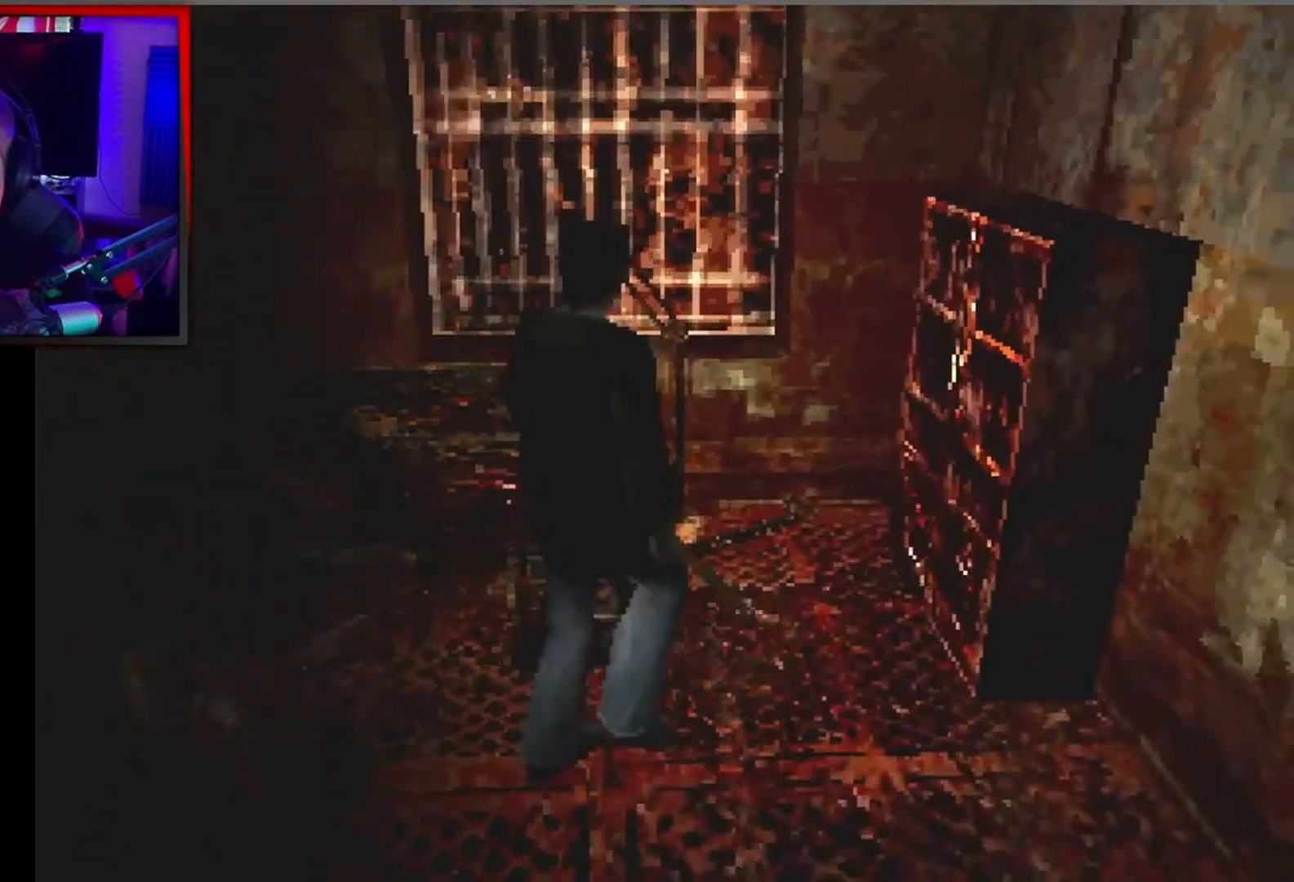
{"buttons": [], "left_stick": "up", "events": [[67, "left_stick", "up"]]}